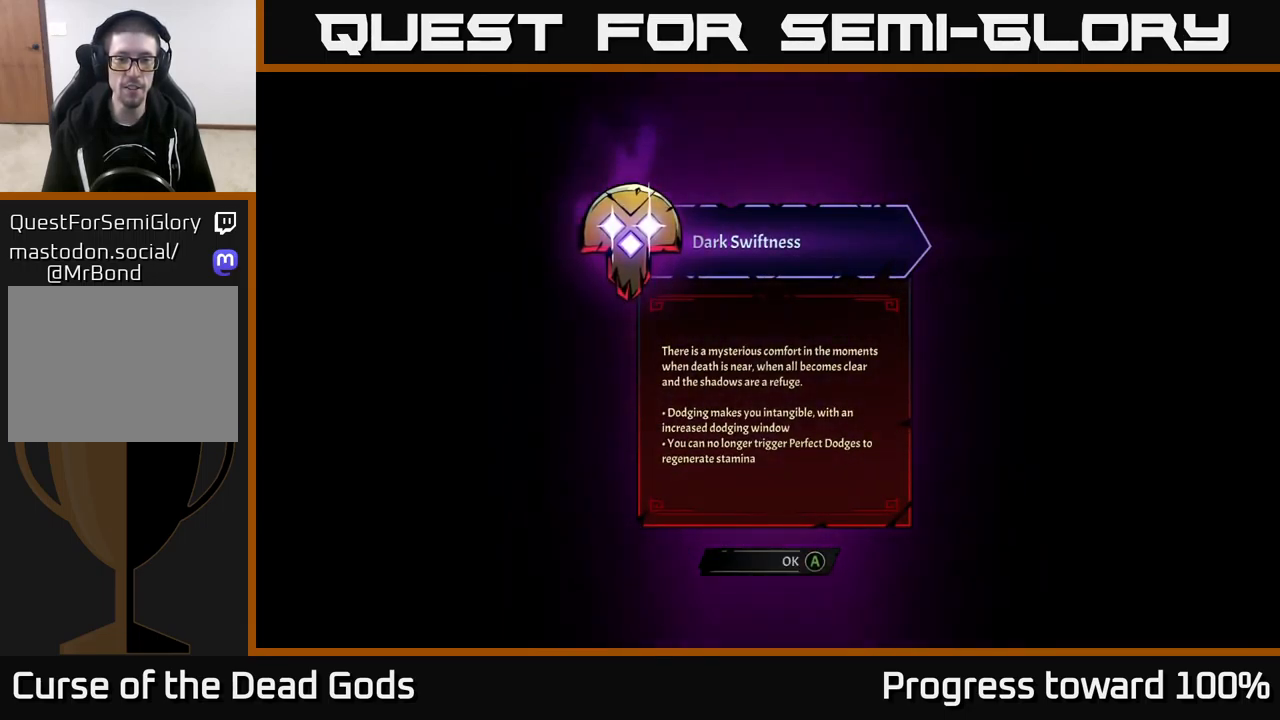
Gameplay with a controller (Xbox layout); each line is a JSON object with the inputs held at the frame after it. "events" lists button and stick changes between this image and that frame as [ms after this image, input, new state], when the widget could be followed in between.
{"buttons": [], "left_stick": "center", "right_stick": "center", "events": []}
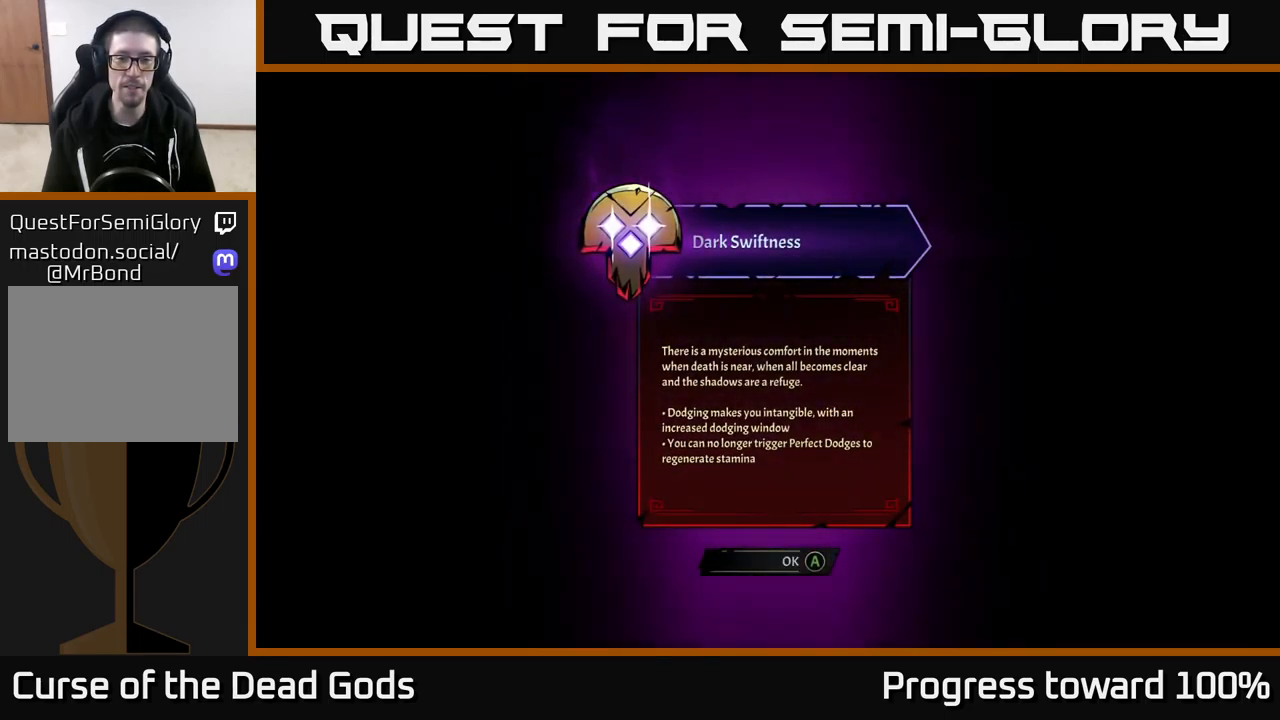
{"buttons": [], "left_stick": "center", "right_stick": "center", "events": []}
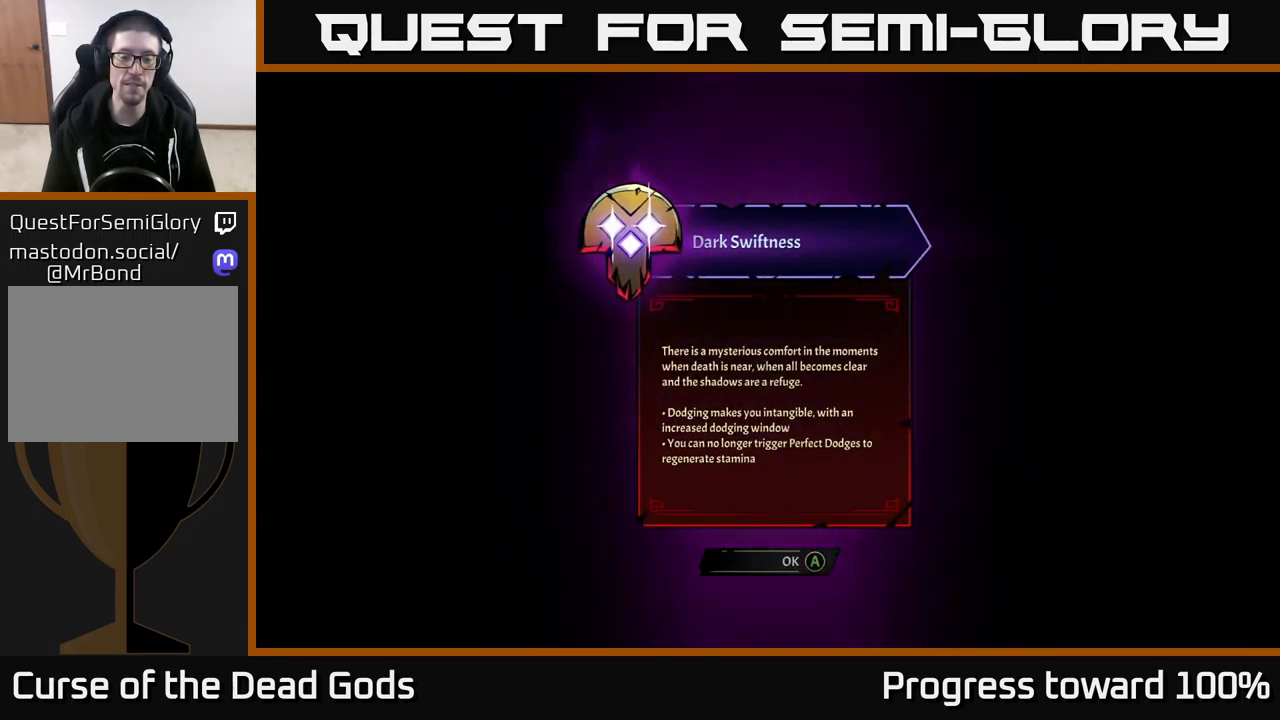
{"buttons": [], "left_stick": "center", "right_stick": "center", "events": []}
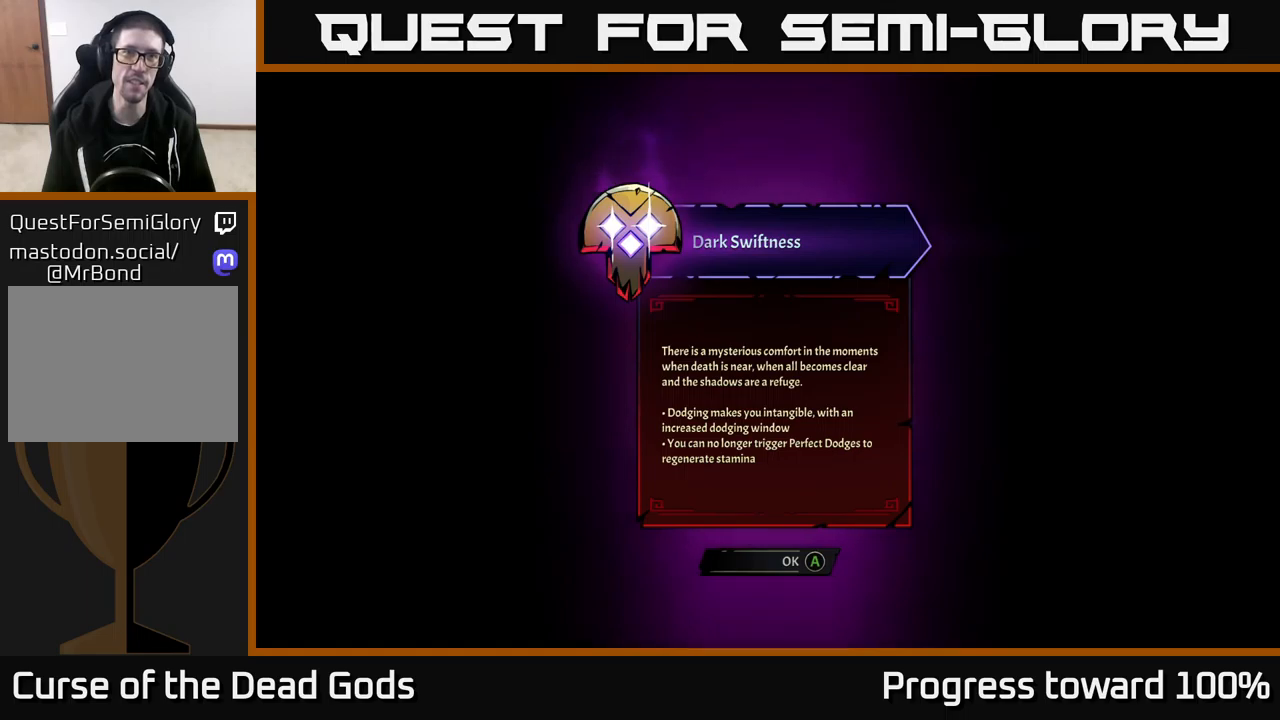
{"buttons": [], "left_stick": "up-right", "right_stick": "center", "events": [[50, "A", "down"], [133, "A", "up"], [450, "left_stick", "up-right"]]}
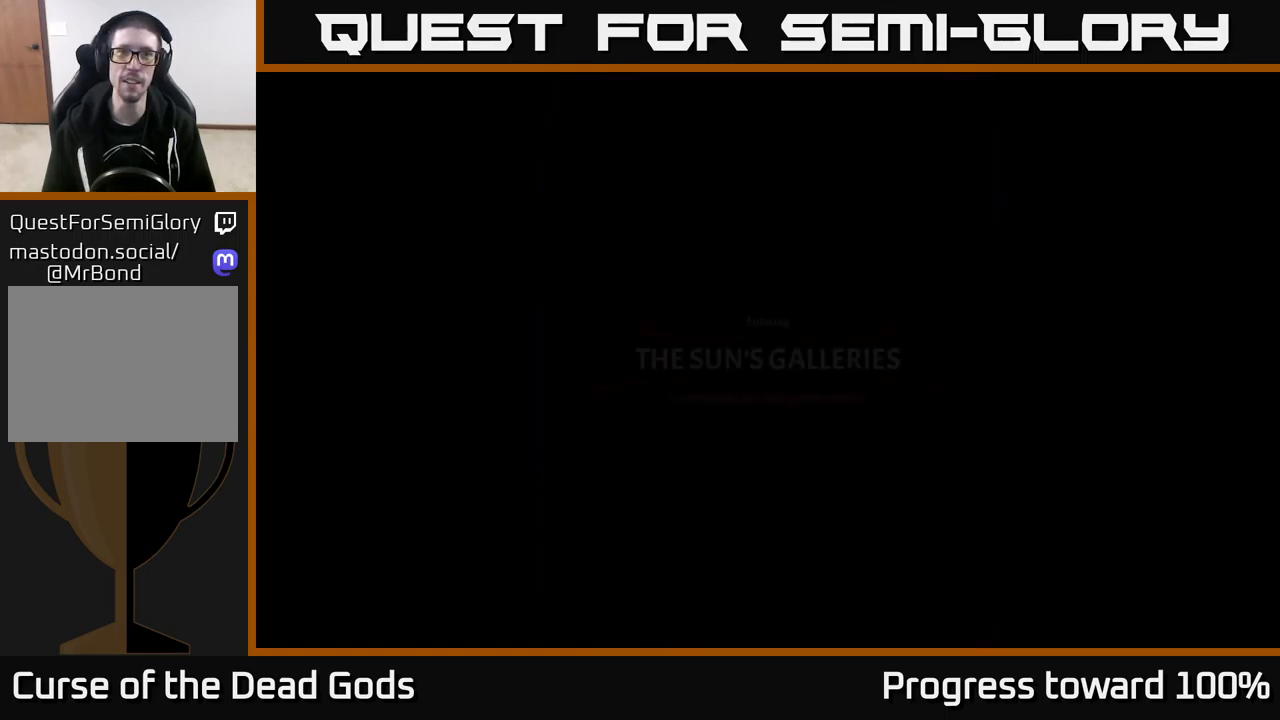
{"buttons": [], "left_stick": "center", "right_stick": "center", "events": [[217, "left_stick", "center"]]}
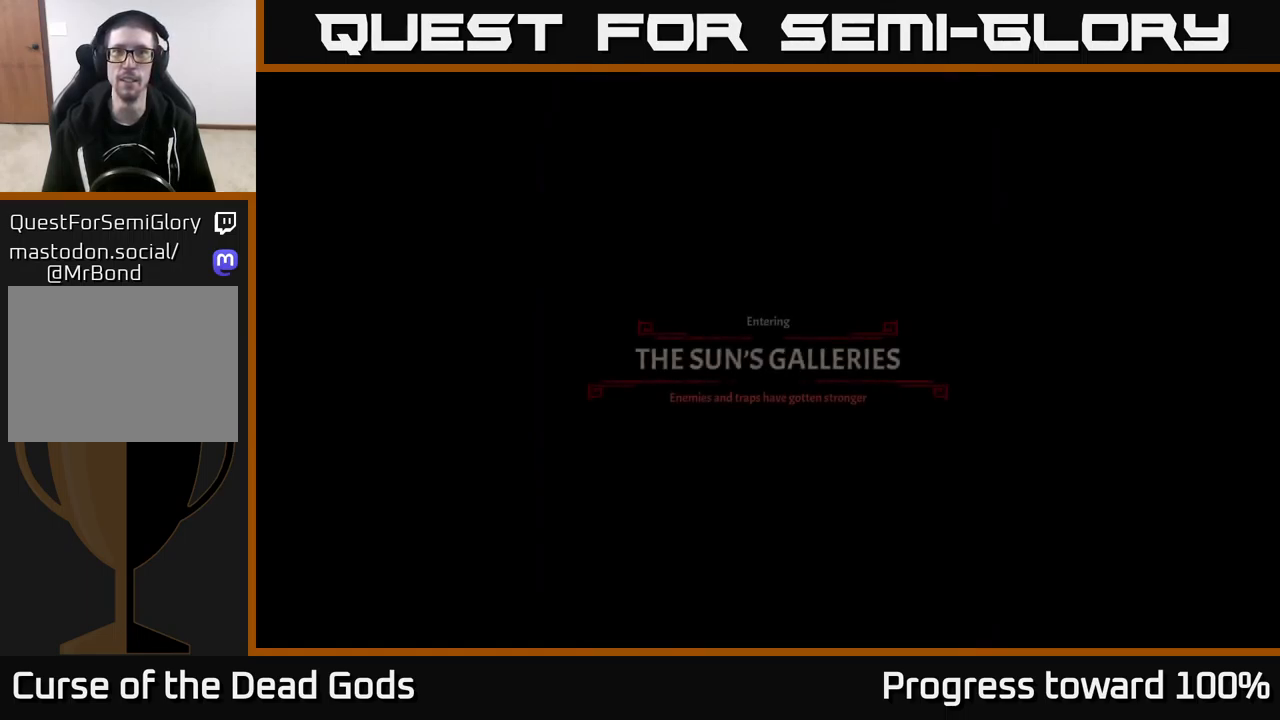
{"buttons": [], "left_stick": "center", "right_stick": "center", "events": [[67, "left_stick", "up"], [383, "left_stick", "center"]]}
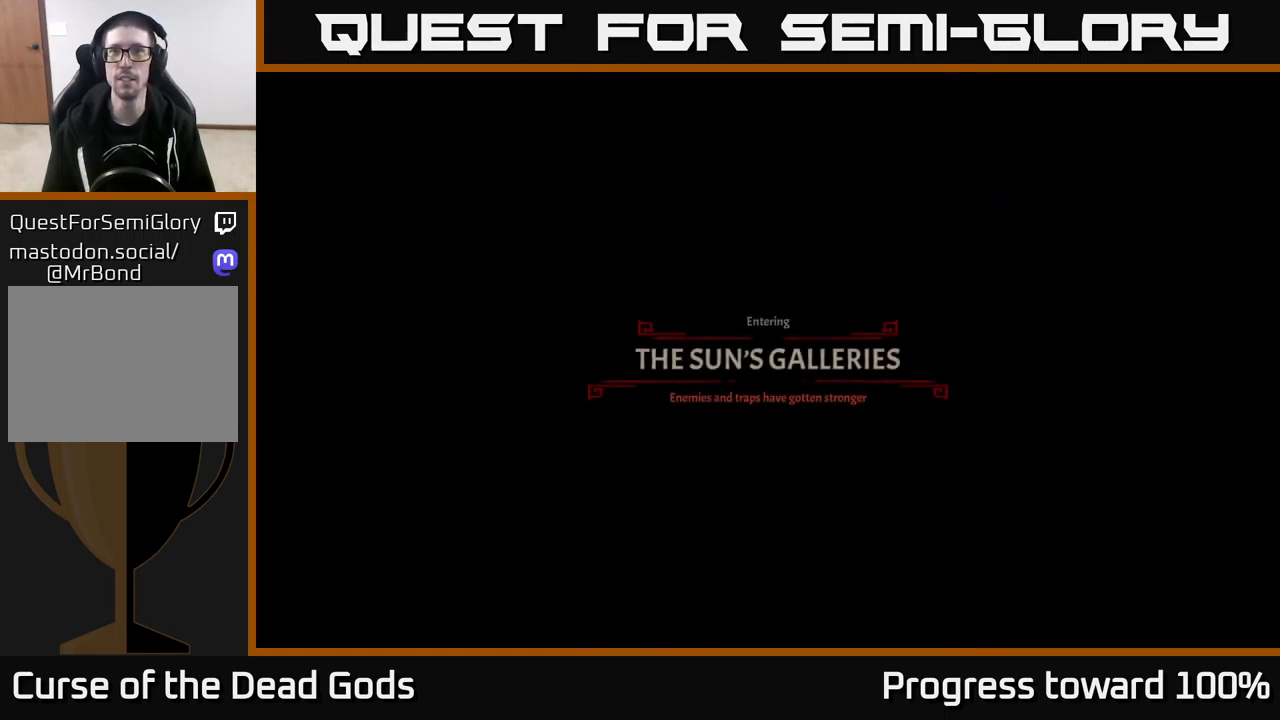
{"buttons": [], "left_stick": "up", "right_stick": "center", "events": [[233, "left_stick", "up"]]}
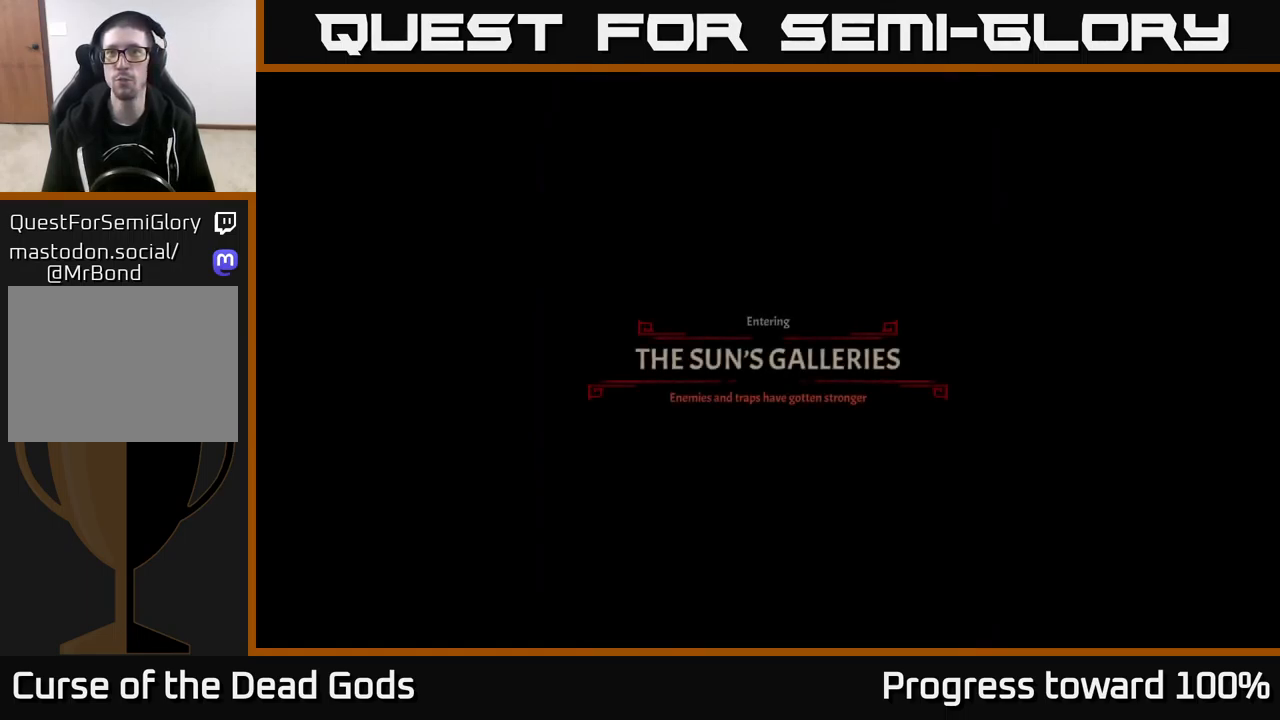
{"buttons": [], "left_stick": "center", "right_stick": "center", "events": [[83, "left_stick", "center"]]}
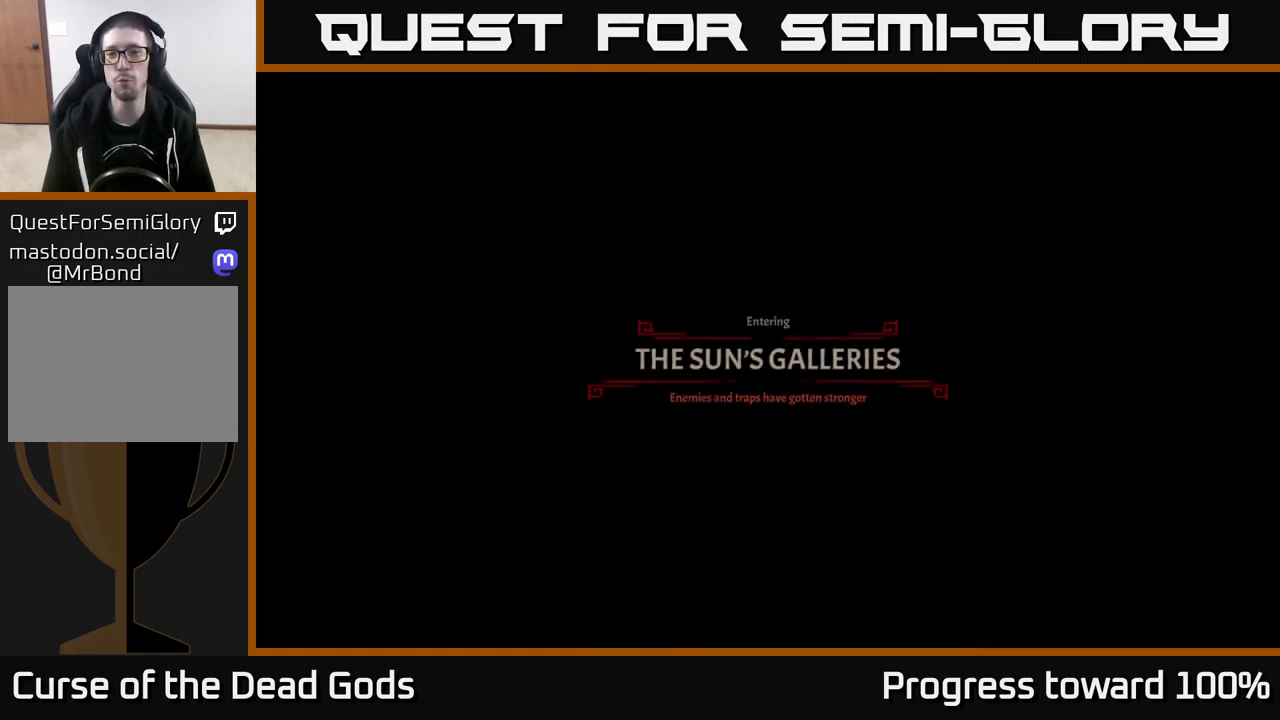
{"buttons": [], "left_stick": "center", "right_stick": "center", "events": [[50, "left_stick", "up"], [250, "left_stick", "center"]]}
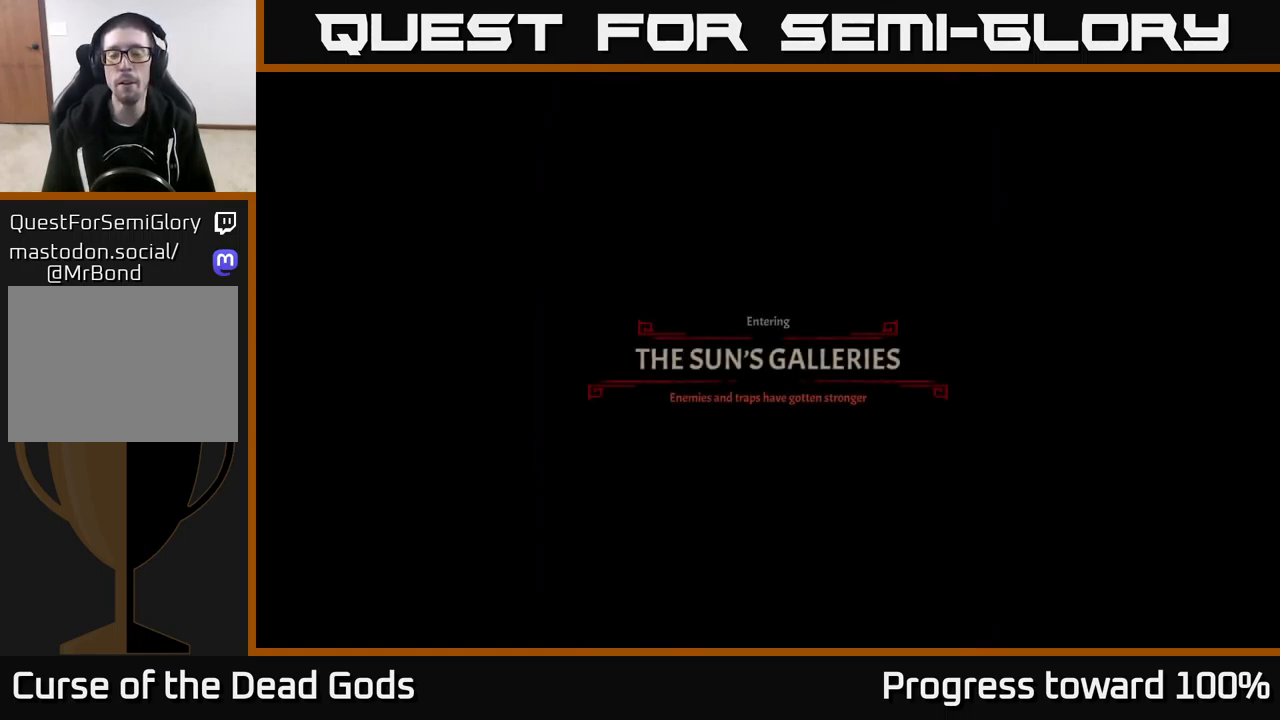
{"buttons": [], "left_stick": "center", "right_stick": "center", "events": [[133, "A", "down"], [217, "A", "up"]]}
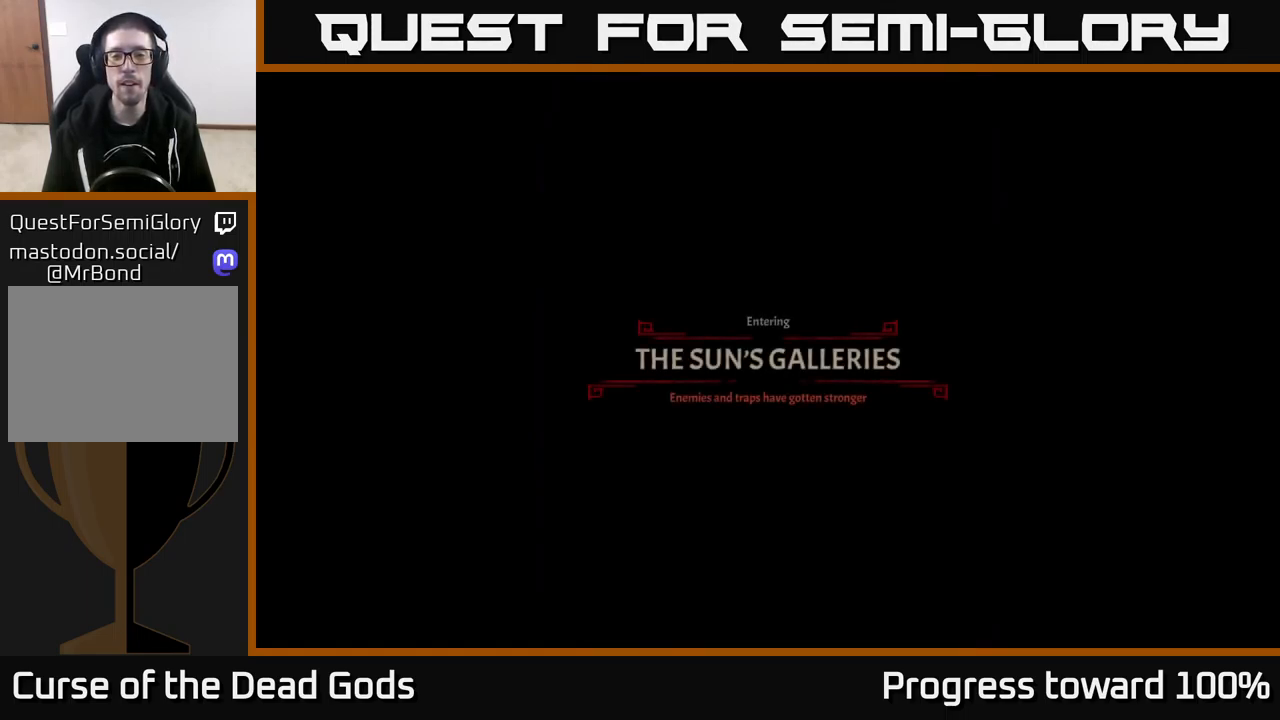
{"buttons": [], "left_stick": "up-right", "right_stick": "center", "events": [[317, "left_stick", "up-right"]]}
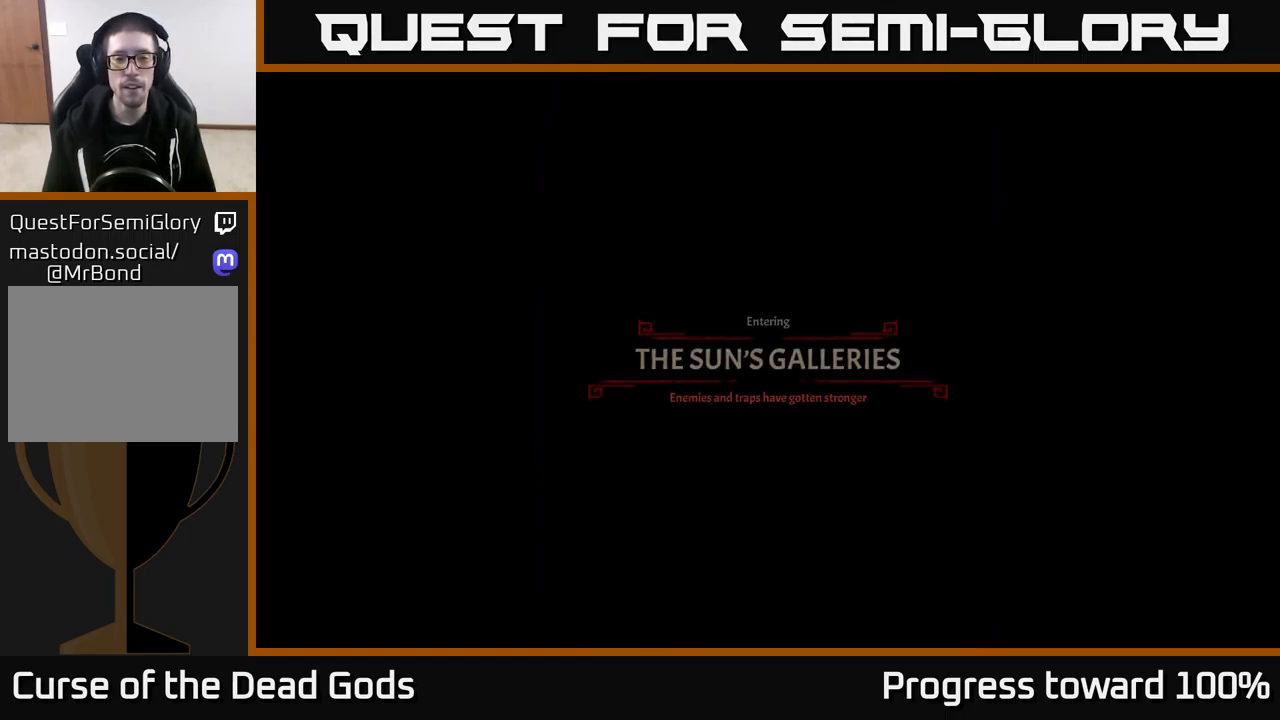
{"buttons": [], "left_stick": "center", "right_stick": "center", "events": [[167, "left_stick", "center"]]}
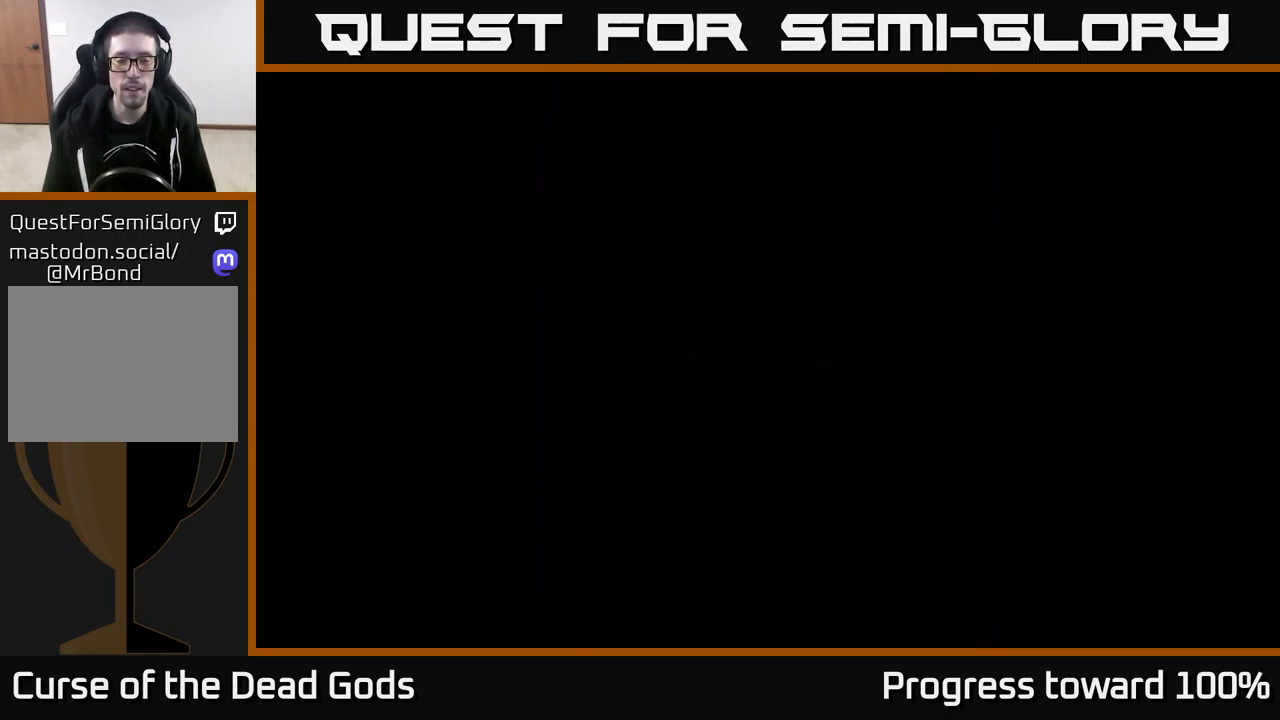
{"buttons": [], "left_stick": "up-right", "right_stick": "center", "events": [[83, "left_stick", "up-right"]]}
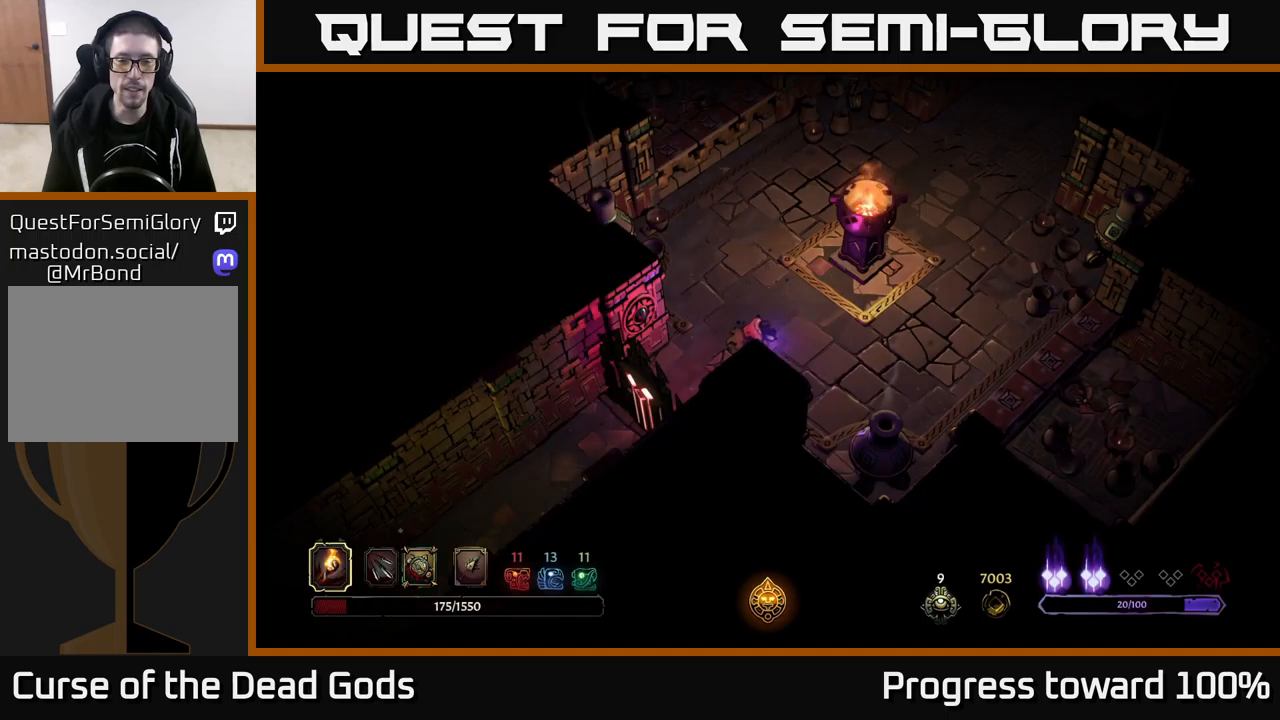
{"buttons": [], "left_stick": "right", "right_stick": "center", "events": [[483, "left_stick", "right"]]}
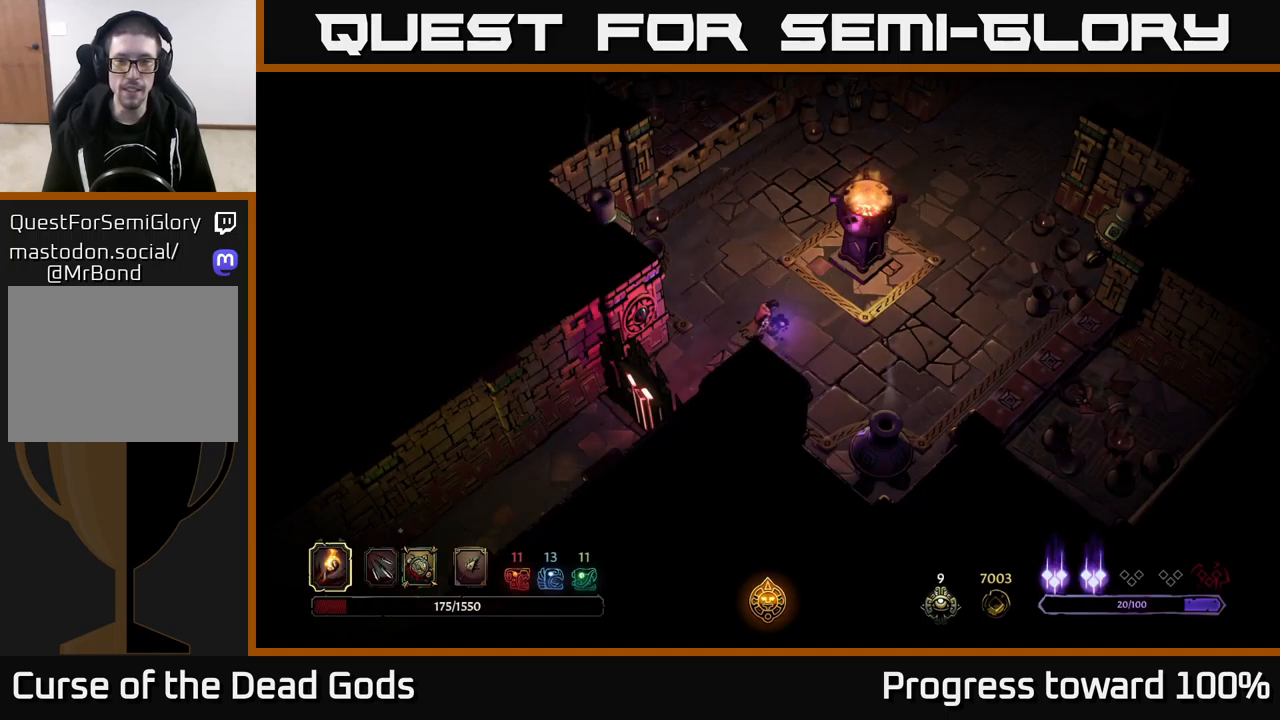
{"buttons": [], "left_stick": "right", "right_stick": "center", "events": []}
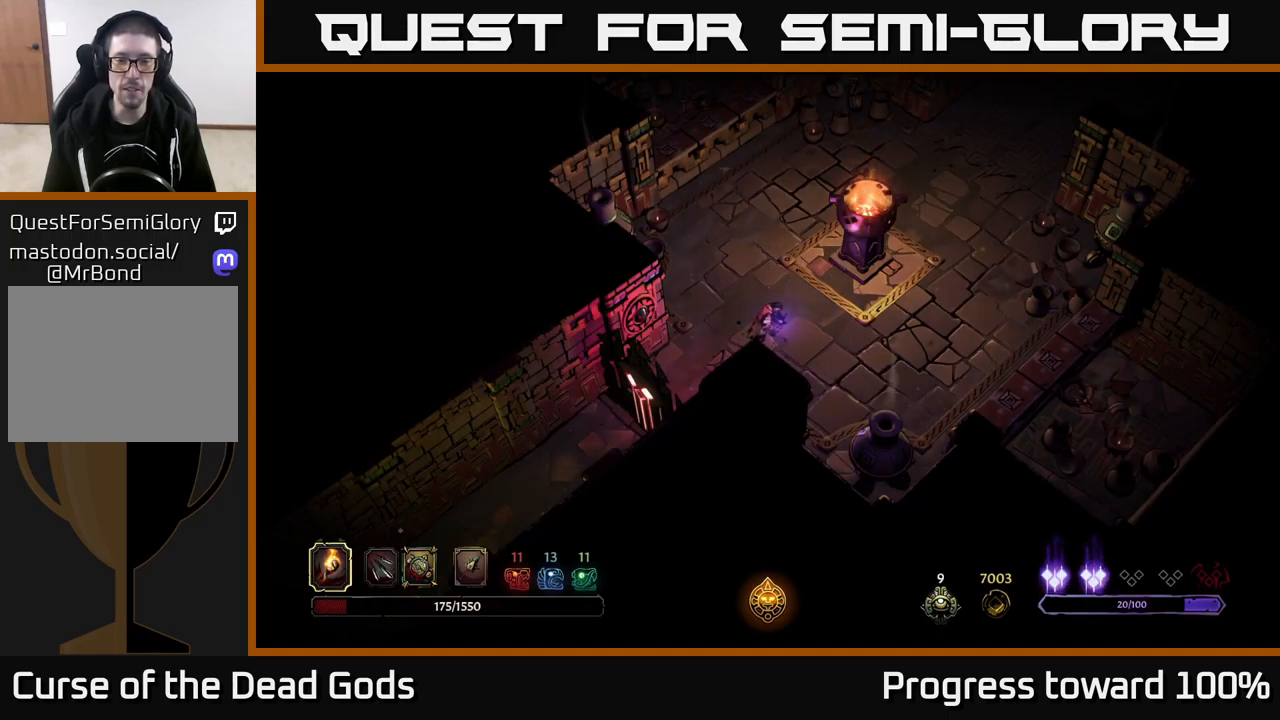
{"buttons": [], "left_stick": "right", "right_stick": "center", "events": []}
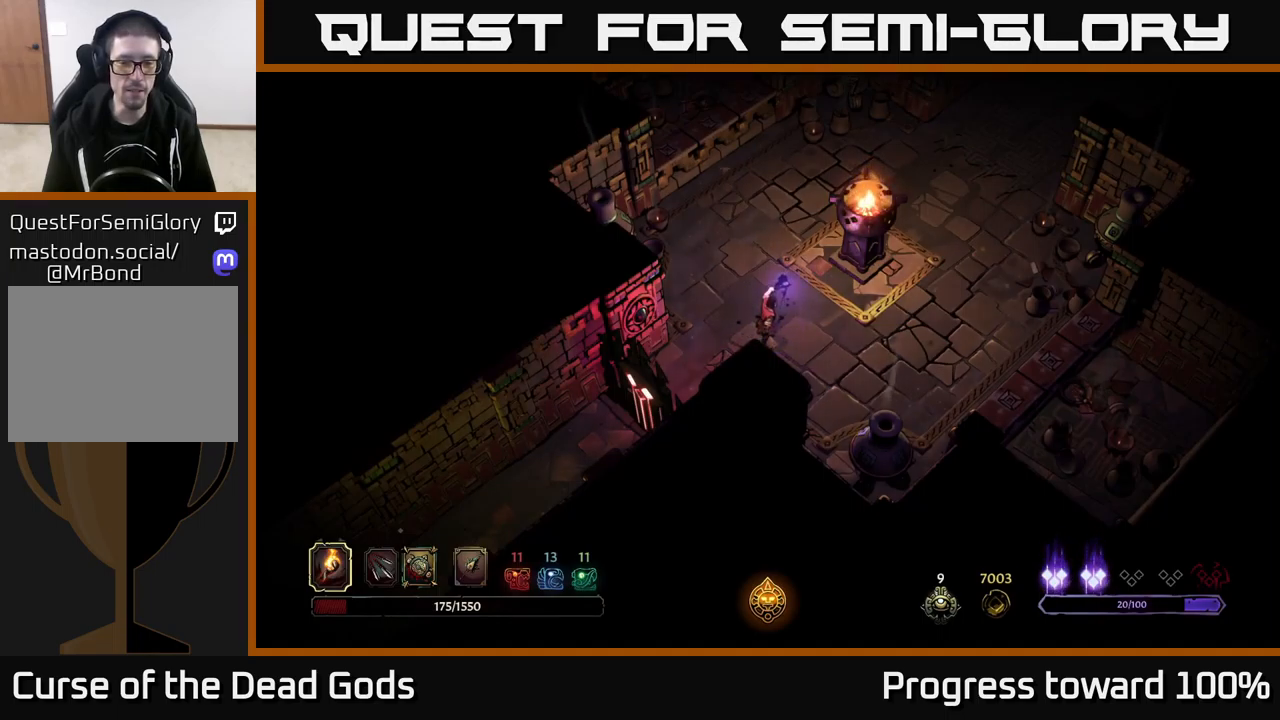
{"buttons": [], "left_stick": "right", "right_stick": "center", "events": []}
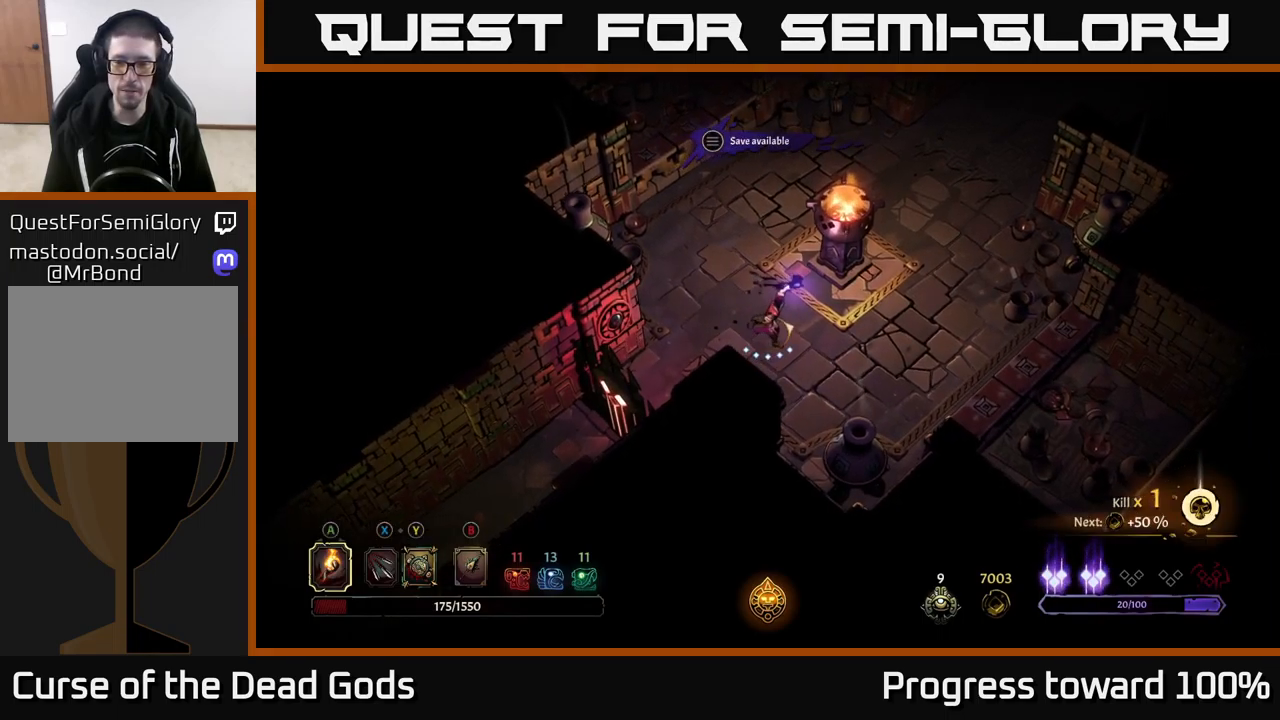
{"buttons": [], "left_stick": "up-right", "right_stick": "center", "events": [[67, "left_stick", "up-right"]]}
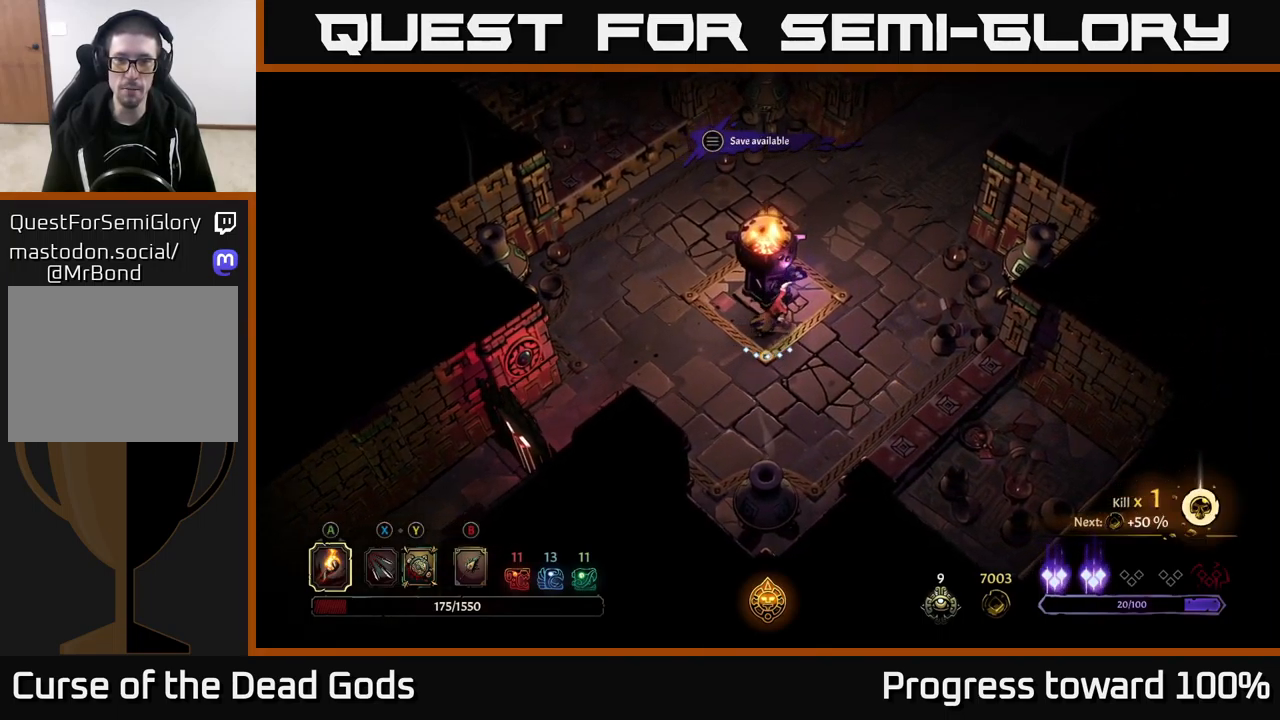
{"buttons": [], "left_stick": "up-right", "right_stick": "center", "events": []}
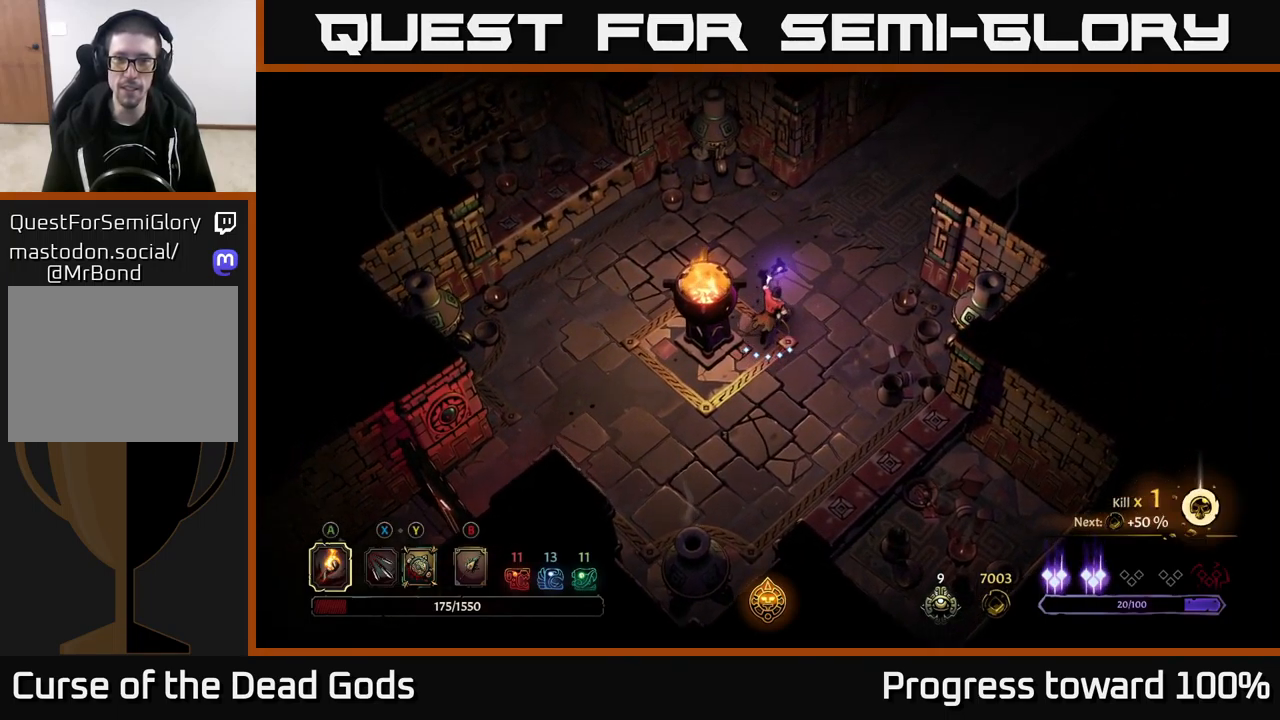
{"buttons": ["R2"], "left_stick": "up-right", "right_stick": "center", "events": [[417, "R2", "down"]]}
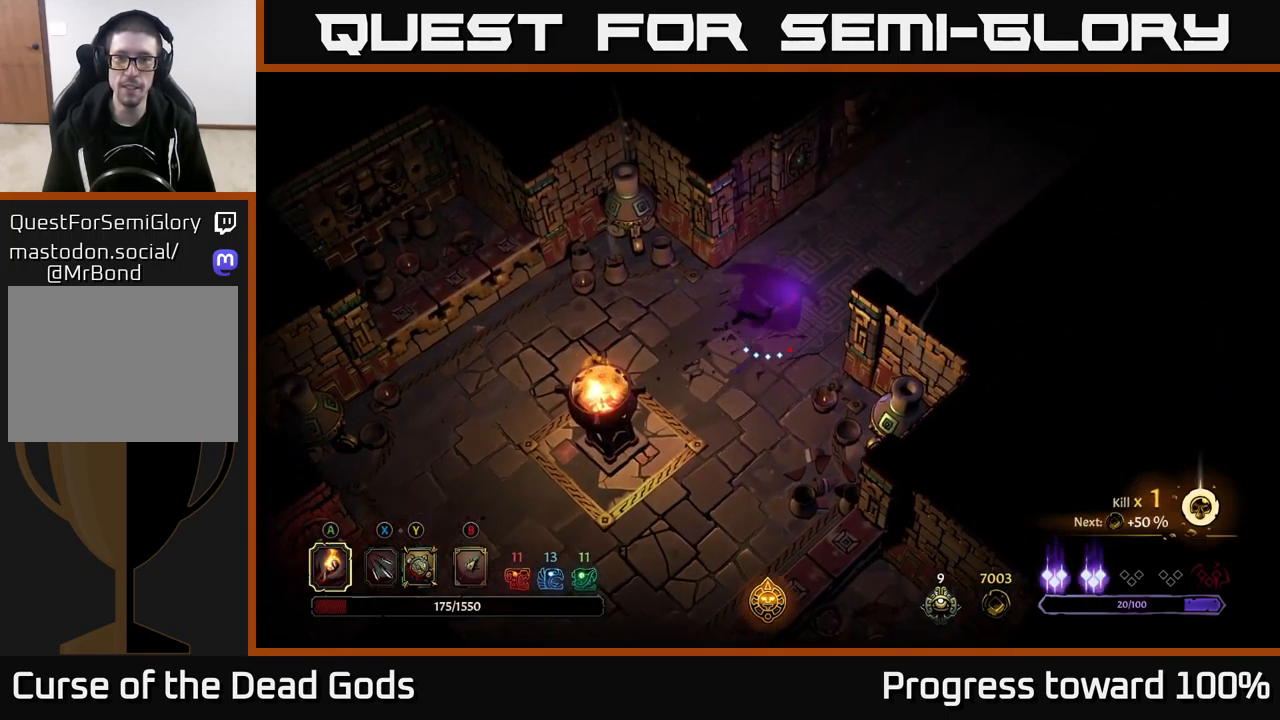
{"buttons": [], "left_stick": "up-right", "right_stick": "center", "events": [[150, "R2", "up"]]}
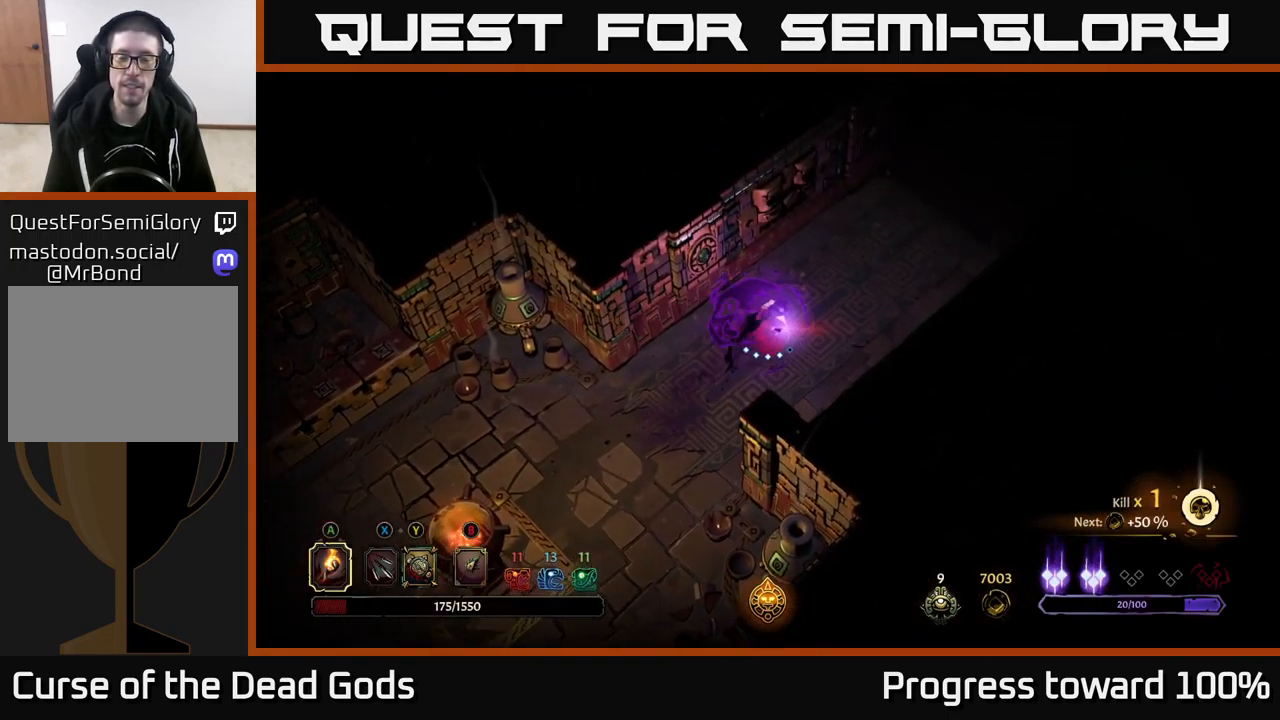
{"buttons": [], "left_stick": "up-right", "right_stick": "center", "events": []}
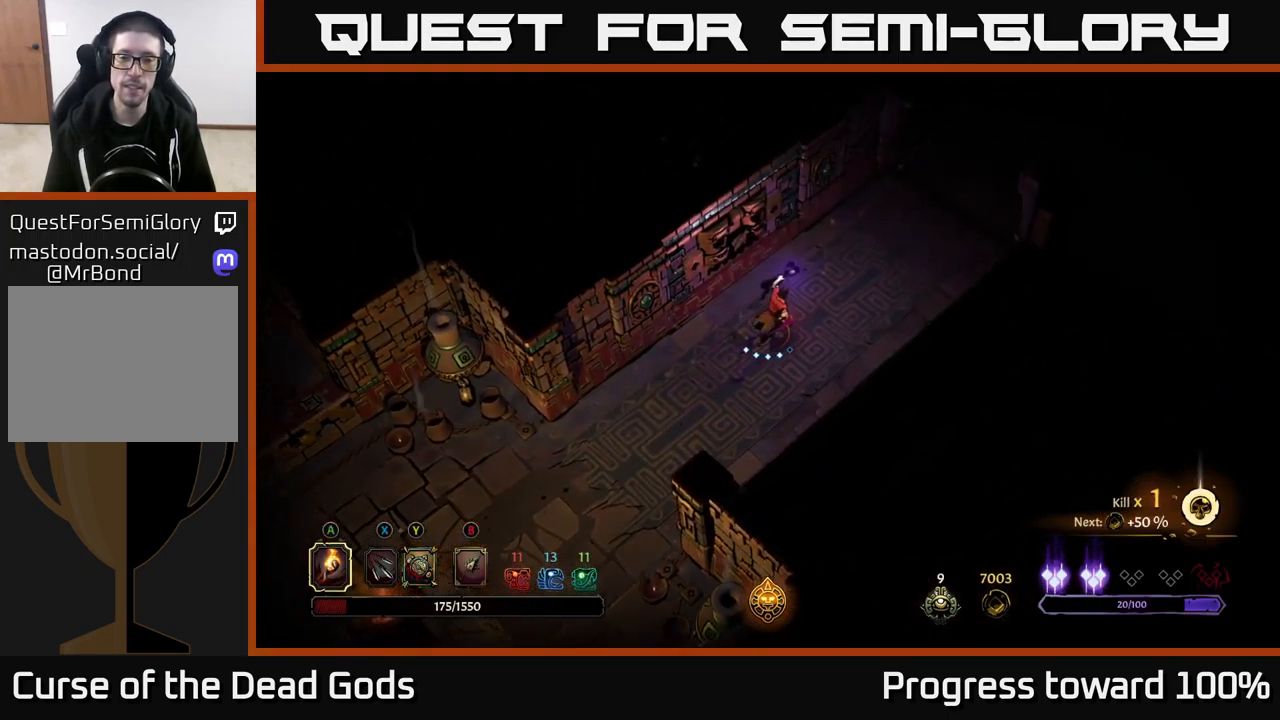
{"buttons": [], "left_stick": "up-right", "right_stick": "center", "events": []}
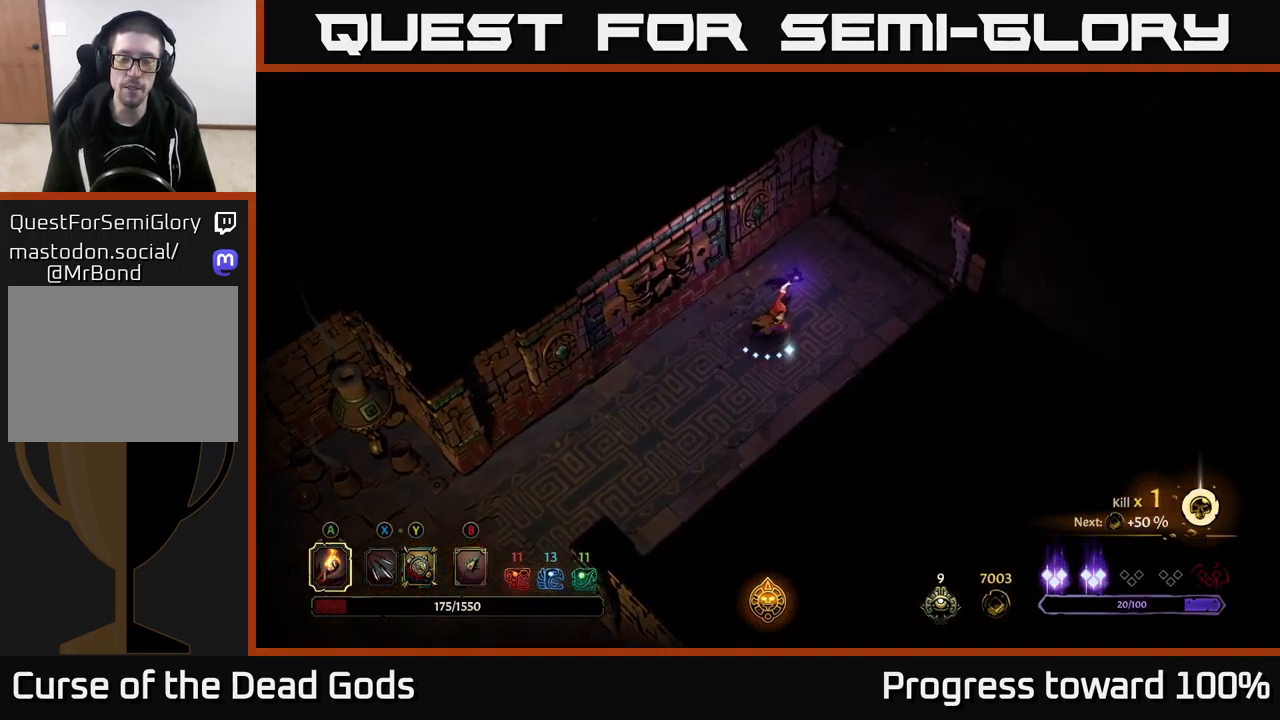
{"buttons": [], "left_stick": "up-right", "right_stick": "center", "events": []}
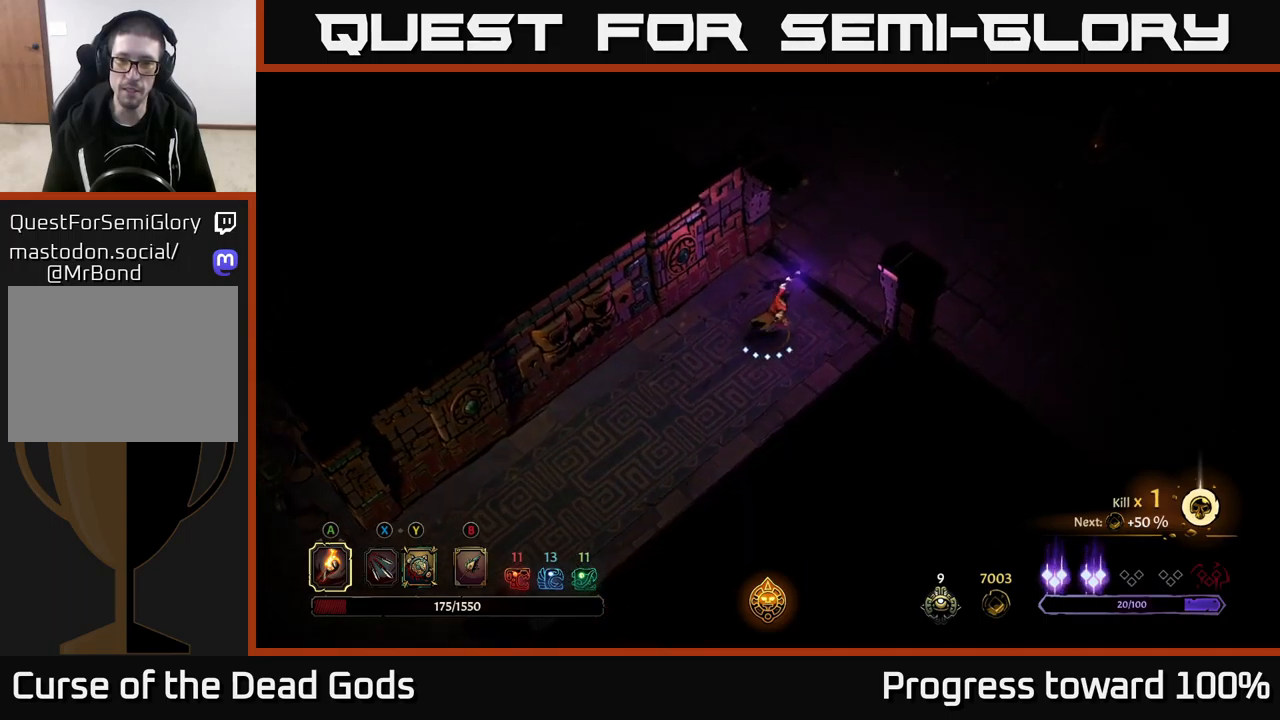
{"buttons": [], "left_stick": "up-right", "right_stick": "center", "events": []}
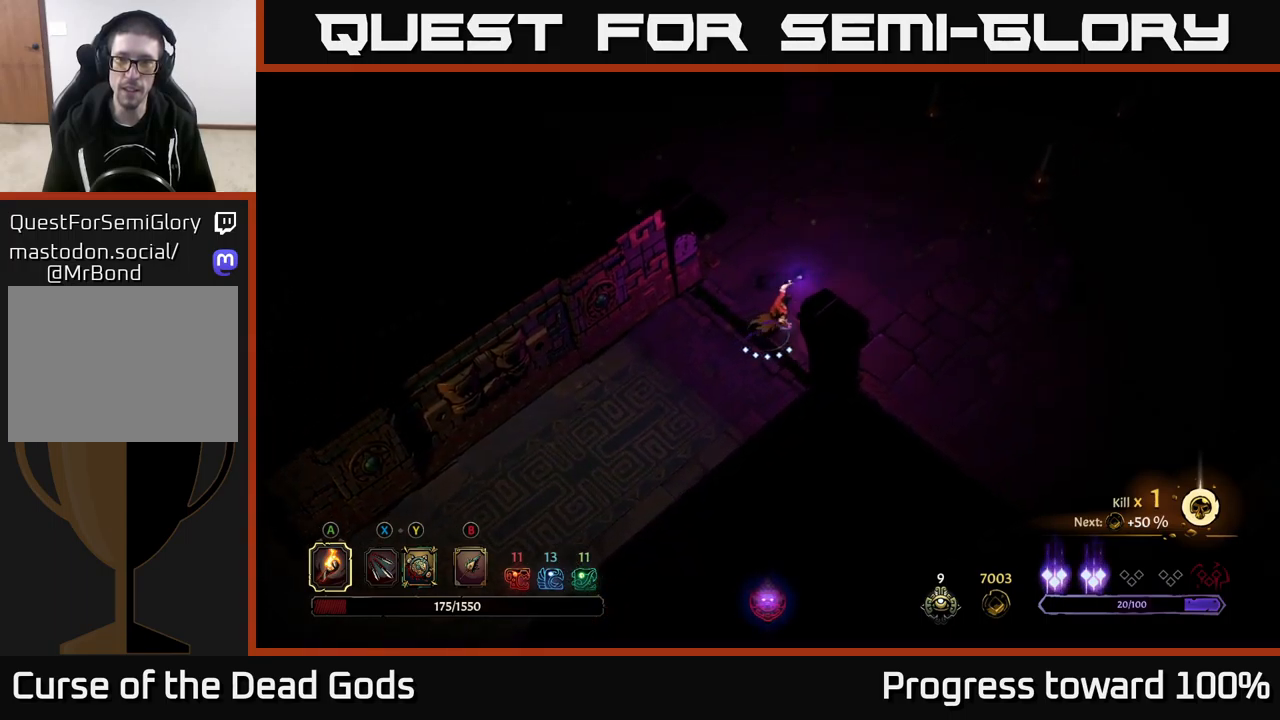
{"buttons": [], "left_stick": "up-right", "right_stick": "center", "events": []}
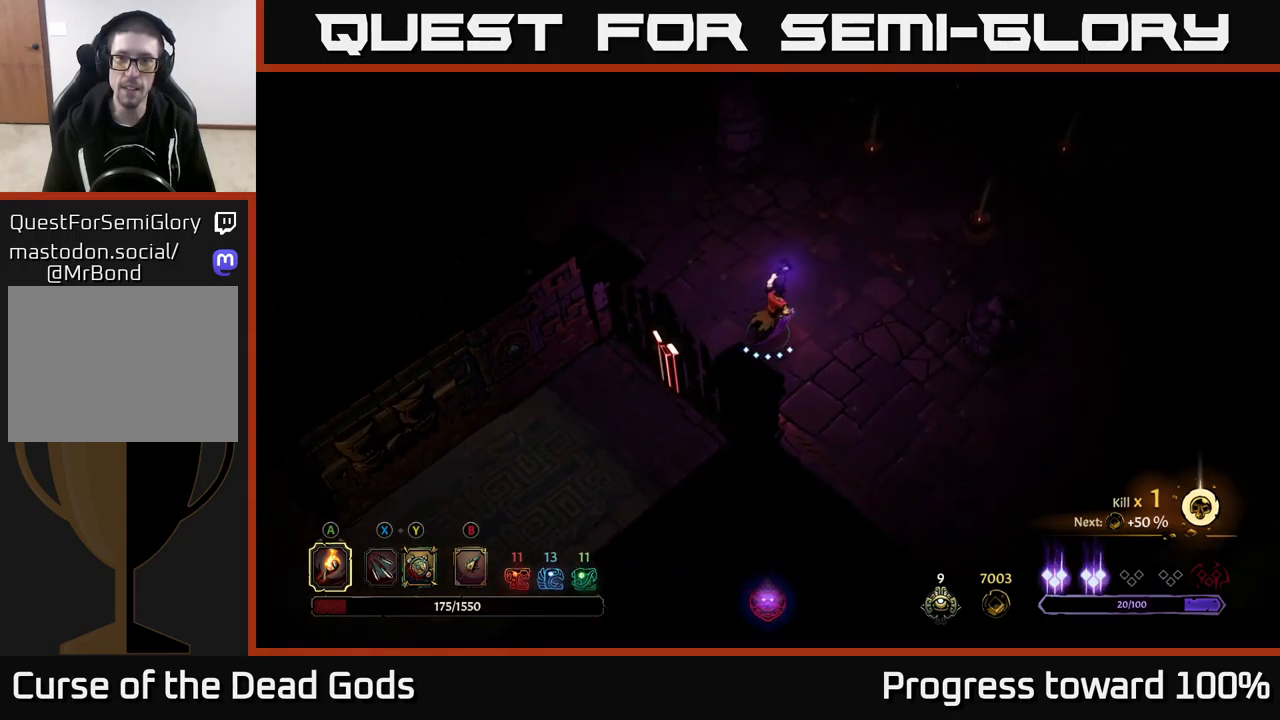
{"buttons": [], "left_stick": "right", "right_stick": "center", "events": [[300, "left_stick", "center"], [500, "left_stick", "right"]]}
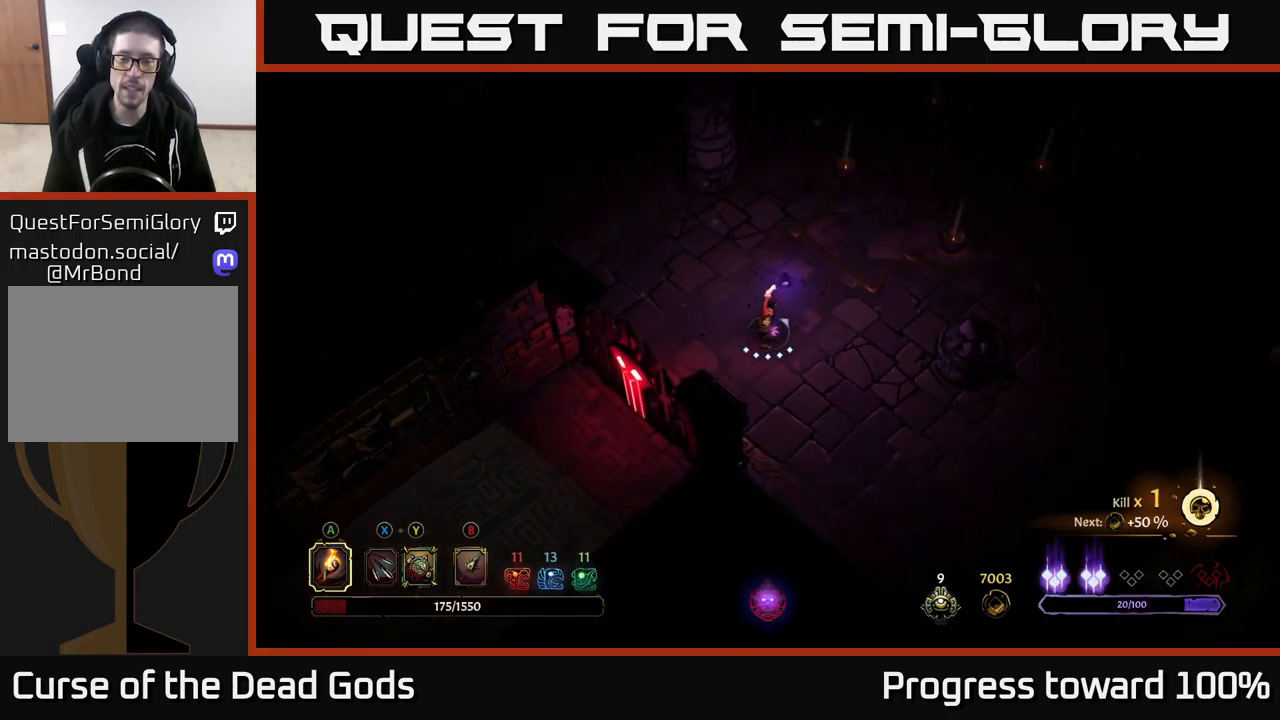
{"buttons": [], "left_stick": "right", "right_stick": "center", "events": [[67, "left_stick", "up-right"], [350, "left_stick", "right"]]}
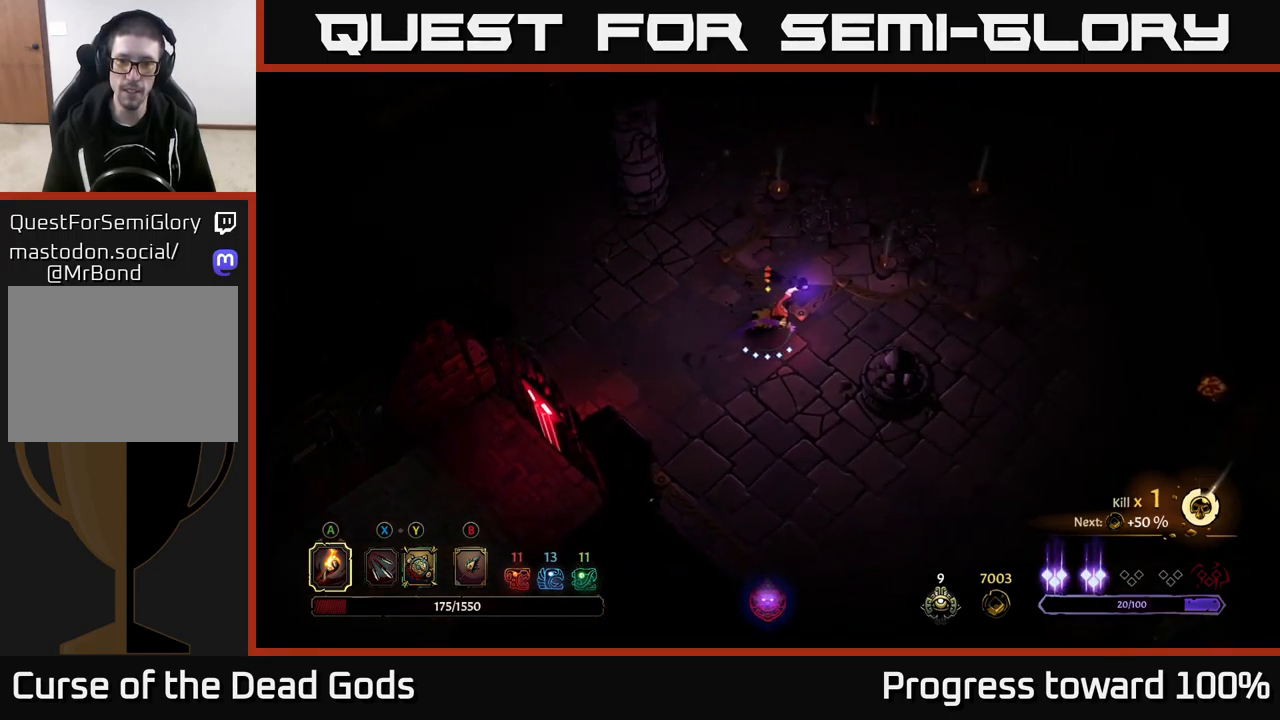
{"buttons": ["X"], "left_stick": "right", "right_stick": "center", "events": [[217, "left_stick", "center"], [384, "left_stick", "right"], [467, "X", "down"]]}